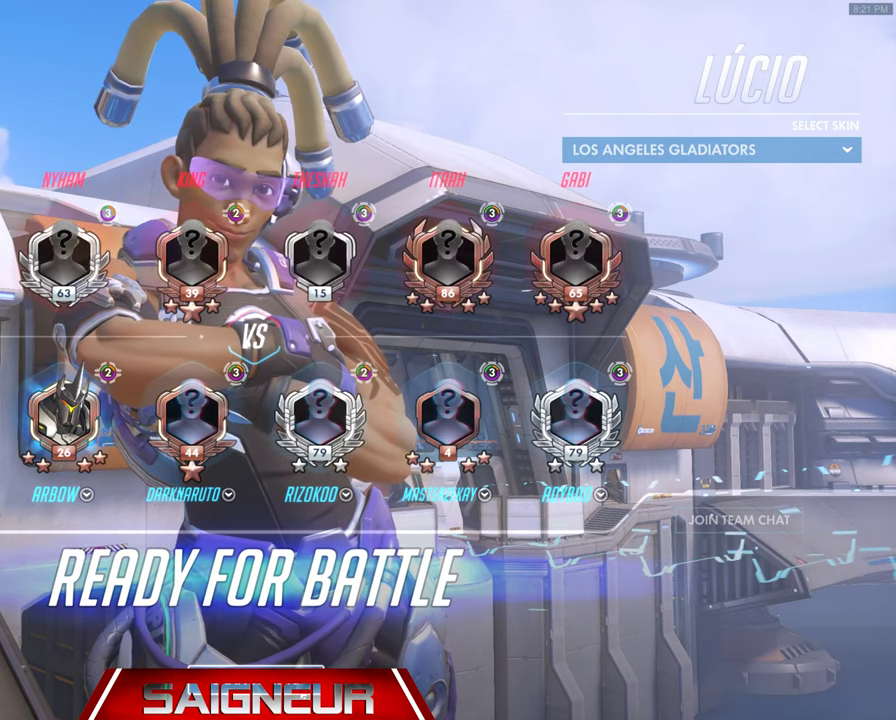
Gameplay with keyboard and mouse; each line is a JSON object with the keys and mouse buttons held at the frame after it. "events" lists presses ("down") and releases ("up") of "a", "ctrl", "d", "e", "f", "q", "r", "s", "shift", "space", "tab", "w", "mouse_left", "mouse_wheel", "mouse_right", "mouse_mb4" and "mouse_mb5" between this image and that frame as [ms after this image, input, new state], when the widget could be followed in between. "mouse_left", "mouse_wheel", "mouse_right", "mouse_mb4", "mouse_mb5" = the "left", "wheel", "right", "mb4", "mb5" buttons of the "mouse" list. No other keys are recorded. "wheel" means that the mouse wheel is clicked or scrolled. Mouse movement is not recorded.
{"keys": ["tab", "w"], "mouse": [], "events": []}
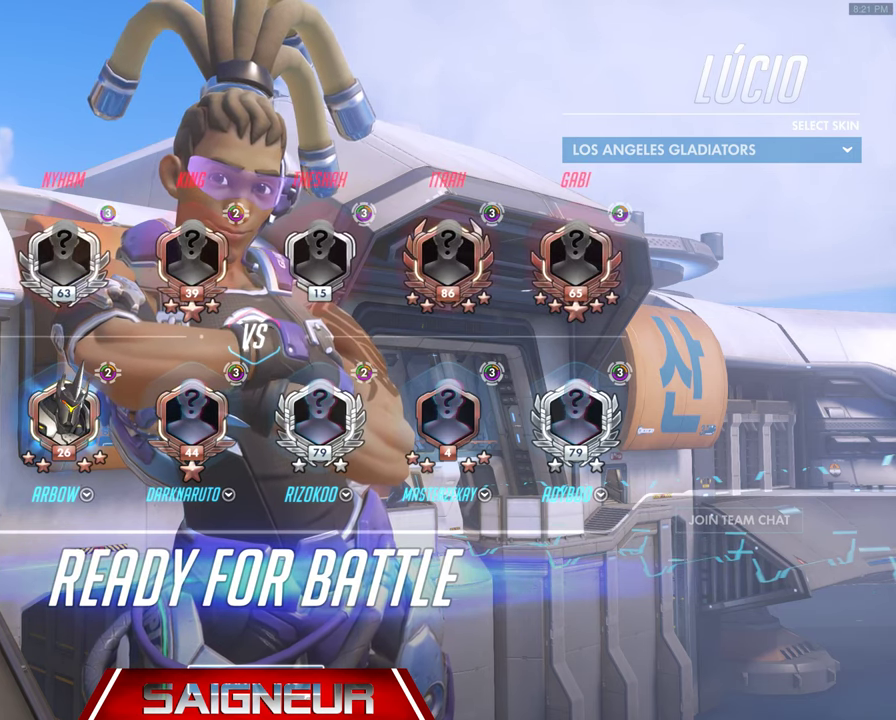
{"keys": ["tab", "w"], "mouse": [], "events": []}
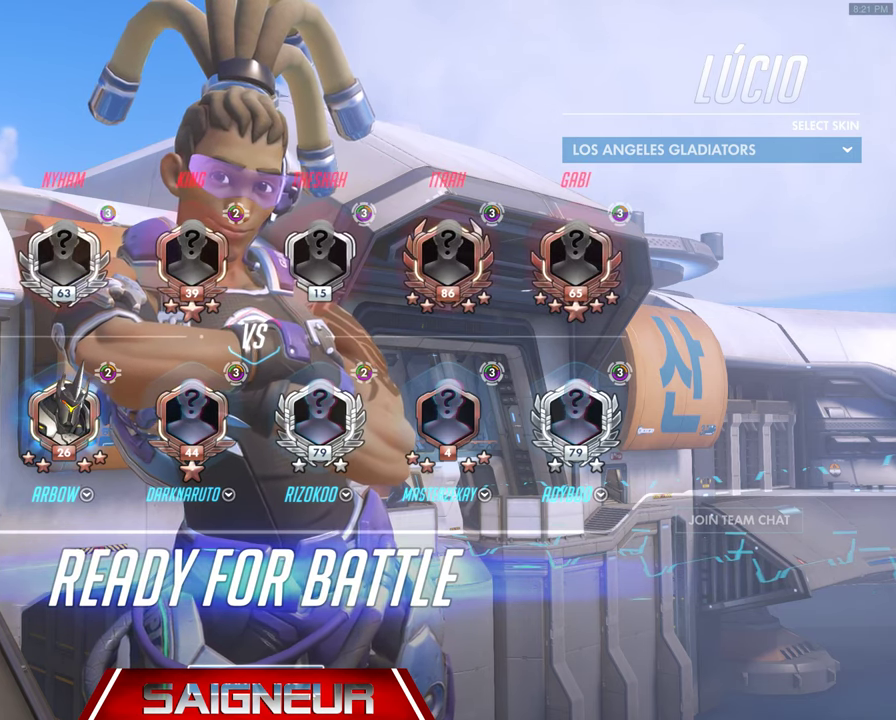
{"keys": ["tab", "w"], "mouse": [], "events": []}
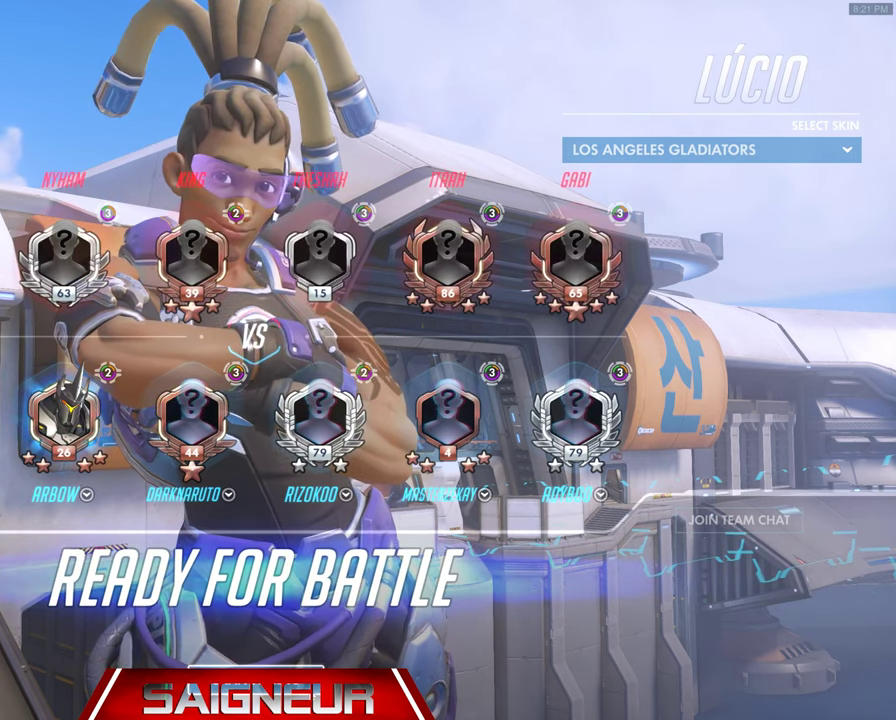
{"keys": ["tab", "w"], "mouse": [], "events": []}
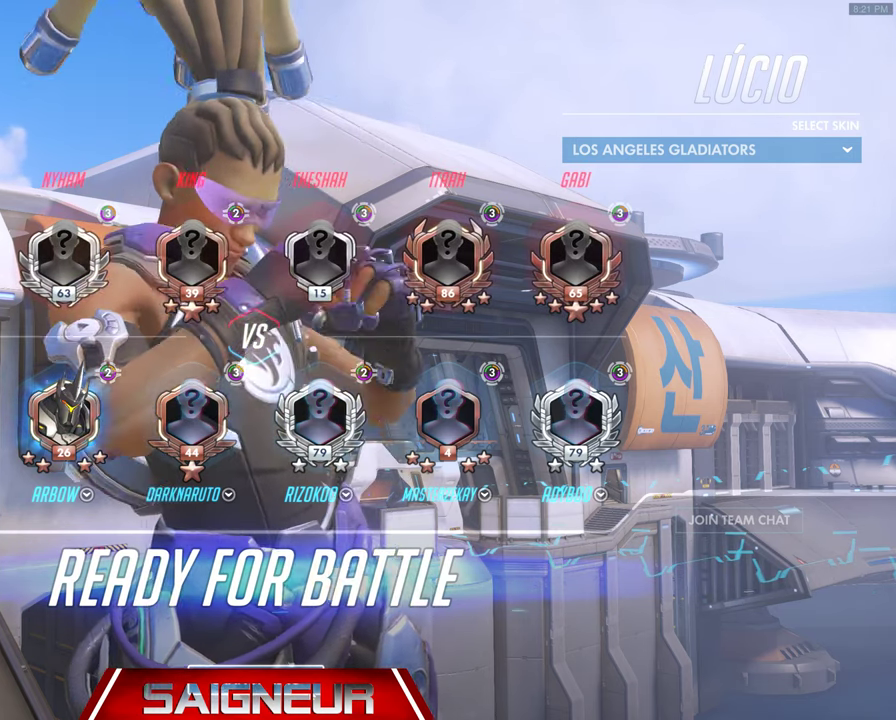
{"keys": ["w"], "mouse": [], "events": [[100, "tab", "up"]]}
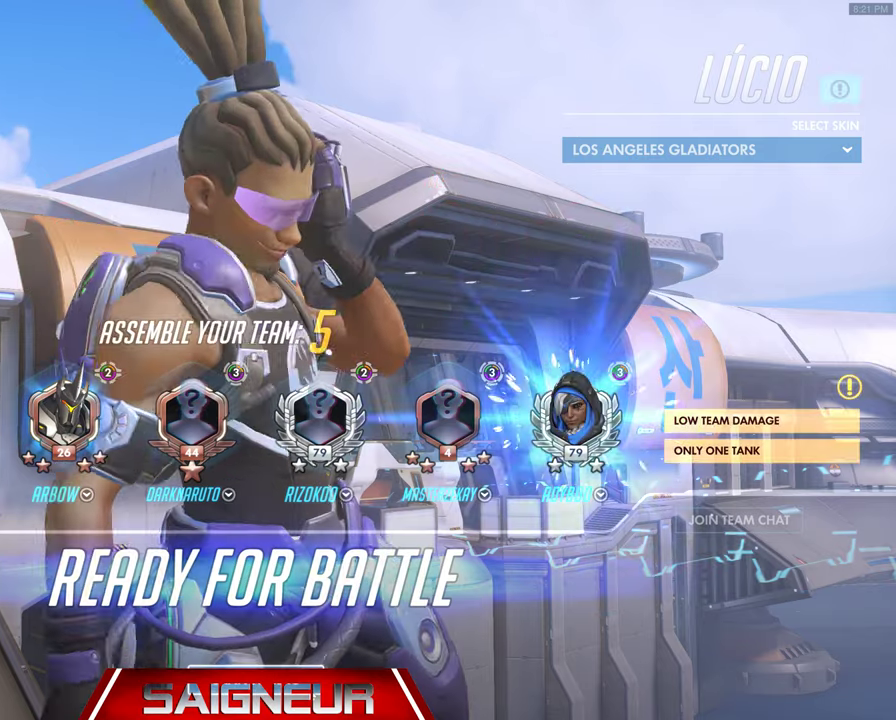
{"keys": ["w"], "mouse": [], "events": []}
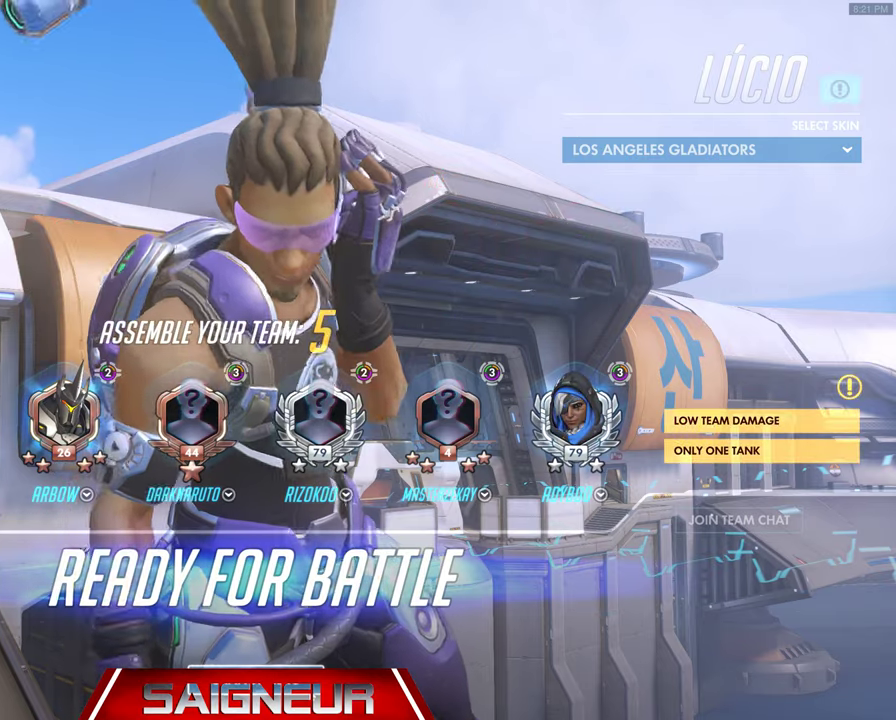
{"keys": ["w"], "mouse": [], "events": []}
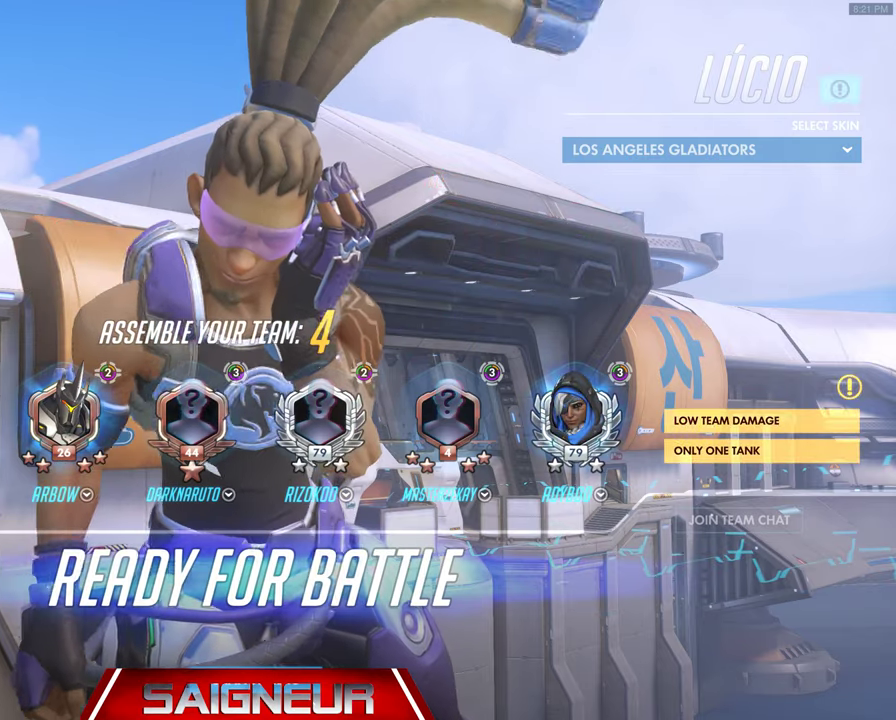
{"keys": ["w"], "mouse": [], "events": []}
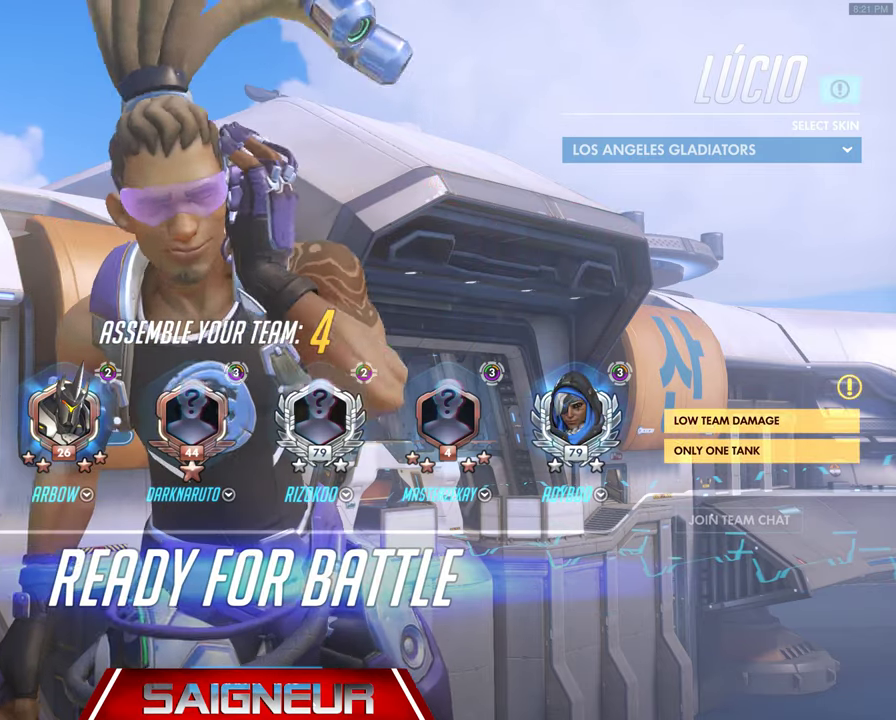
{"keys": ["w"], "mouse": [], "events": []}
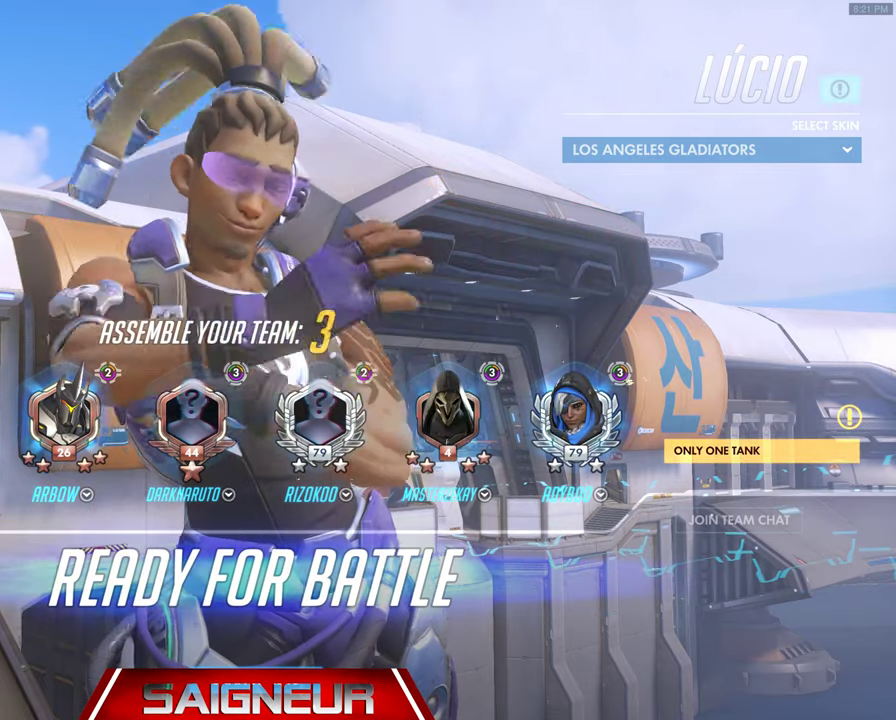
{"keys": ["w"], "mouse": [], "events": []}
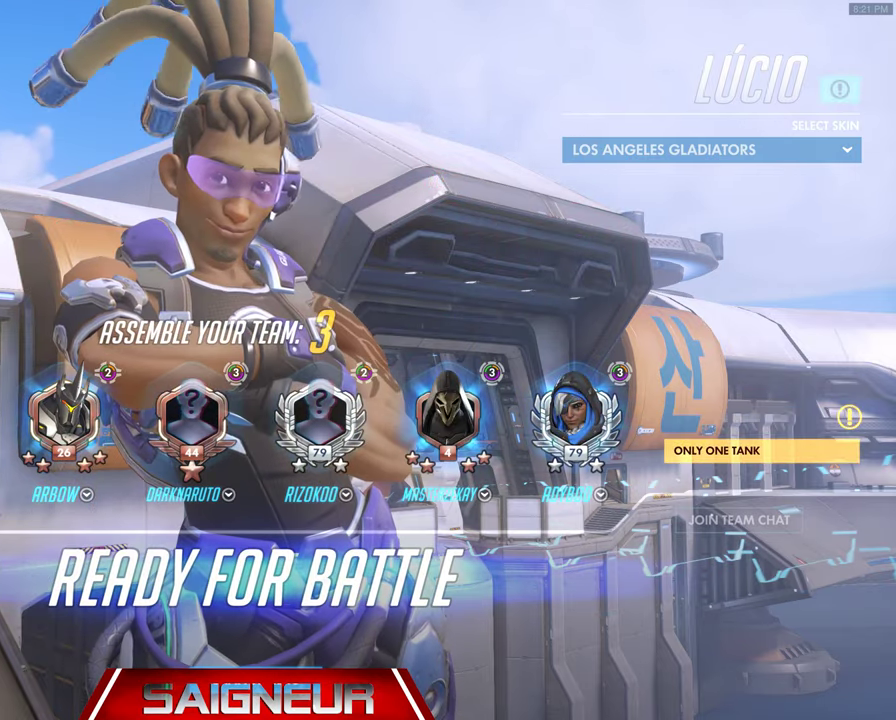
{"keys": ["w"], "mouse": [], "events": []}
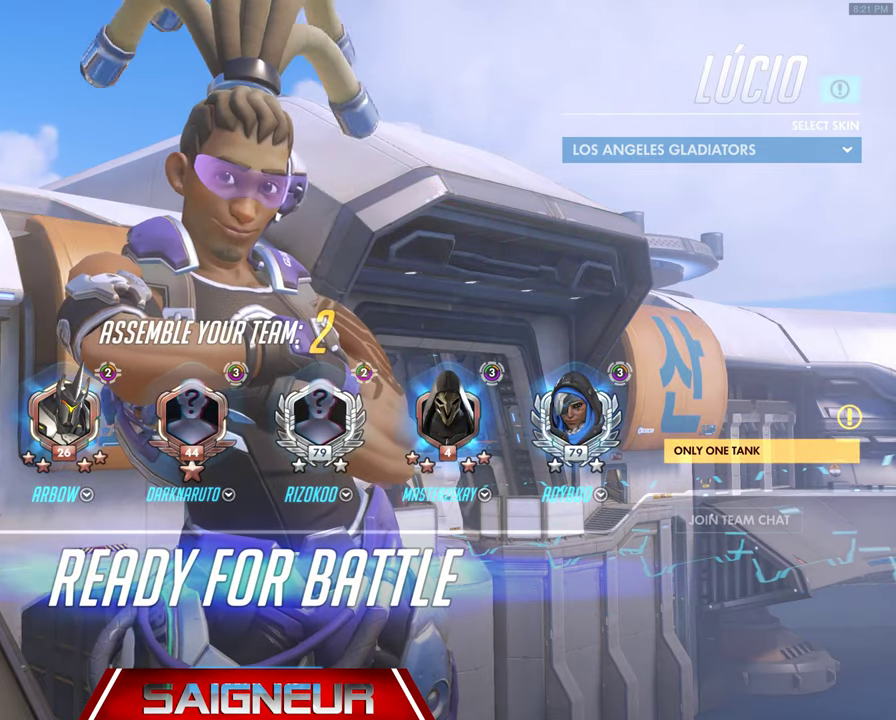
{"keys": ["w"], "mouse": [], "events": []}
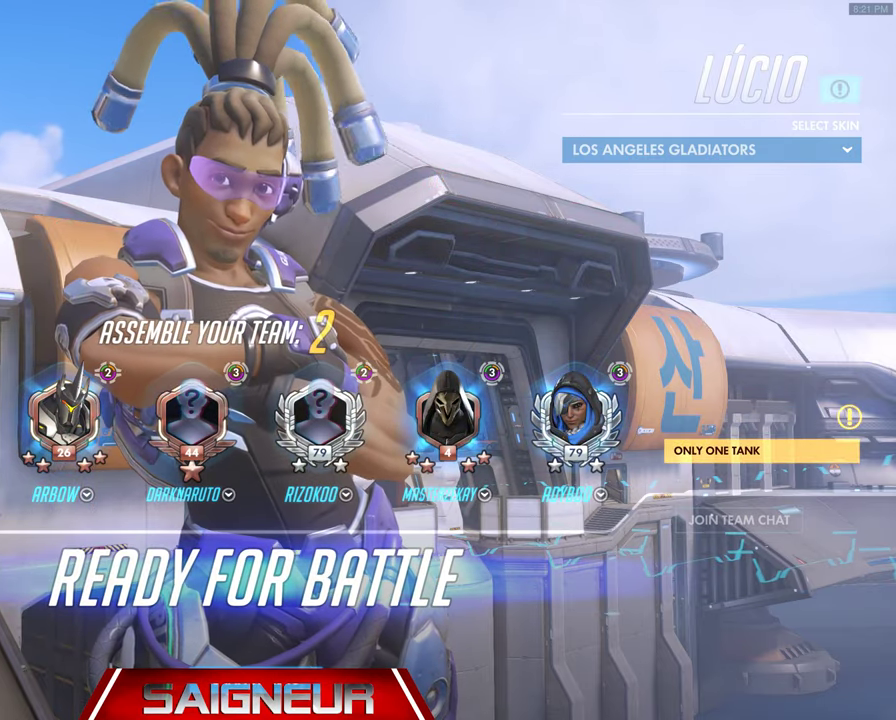
{"keys": ["w"], "mouse": [], "events": []}
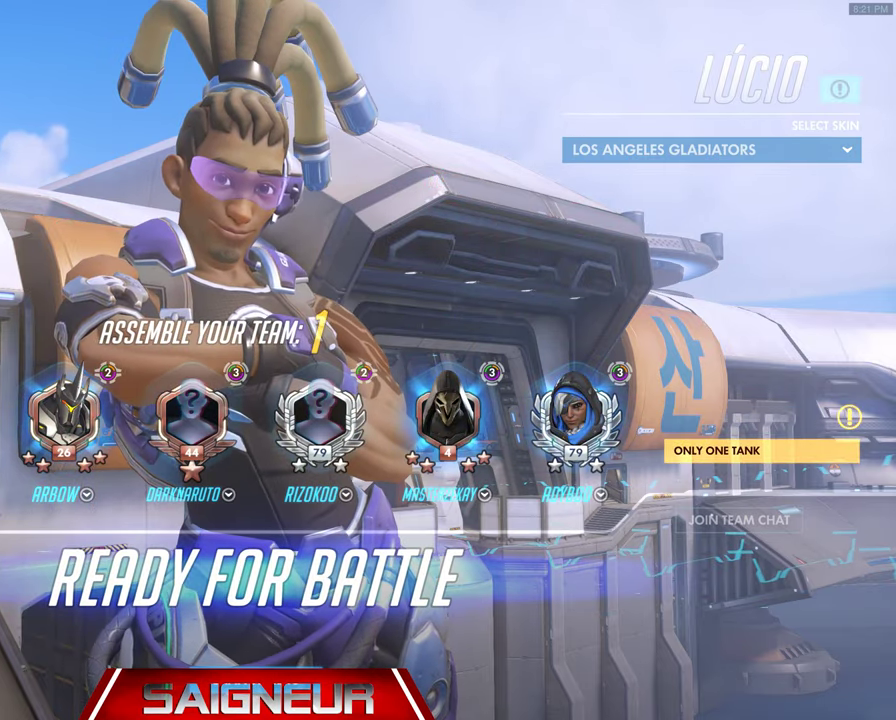
{"keys": ["w"], "mouse": [], "events": []}
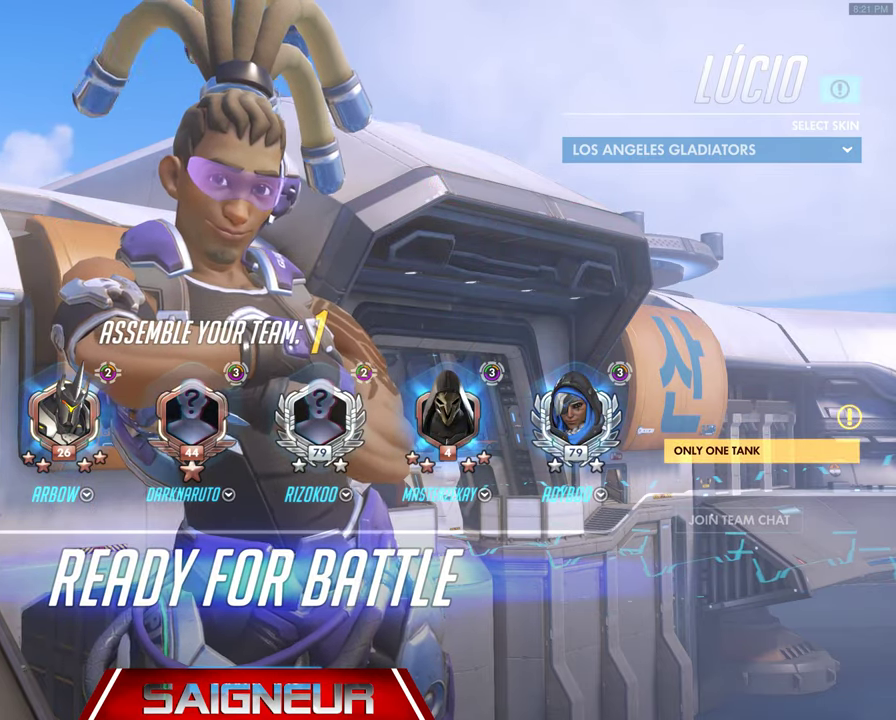
{"keys": ["w"], "mouse": [], "events": []}
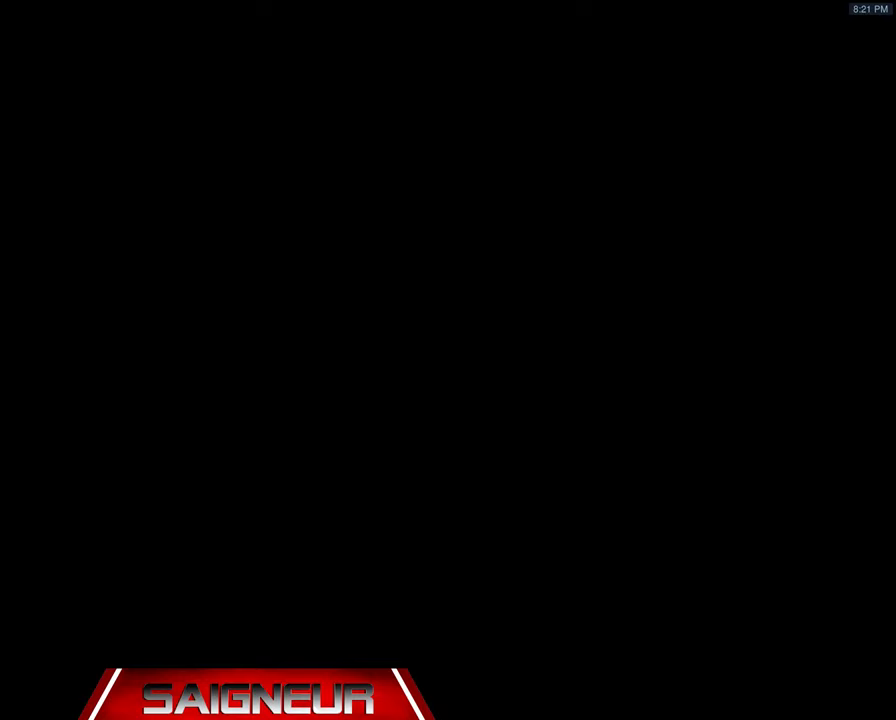
{"keys": ["w"], "mouse": [], "events": []}
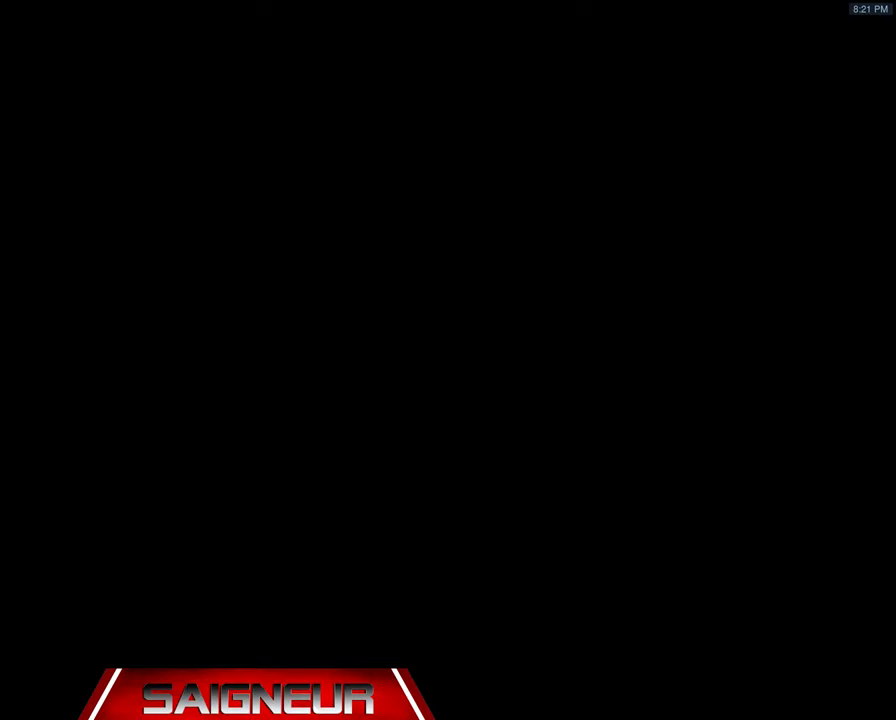
{"keys": ["w"], "mouse": [], "events": []}
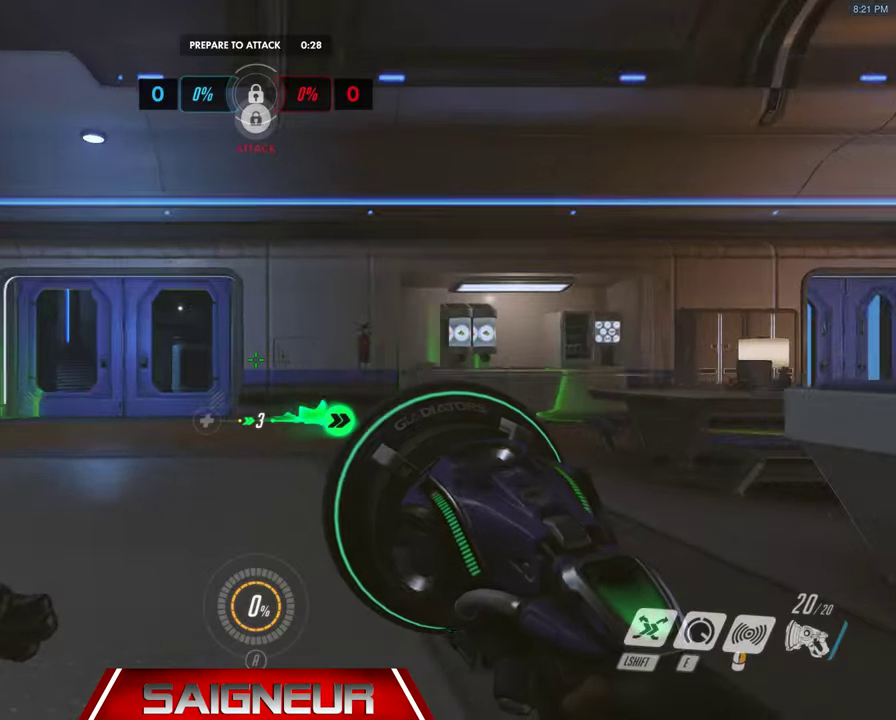
{"keys": ["a", "w"], "mouse": [], "events": [[266, "a", "down"]]}
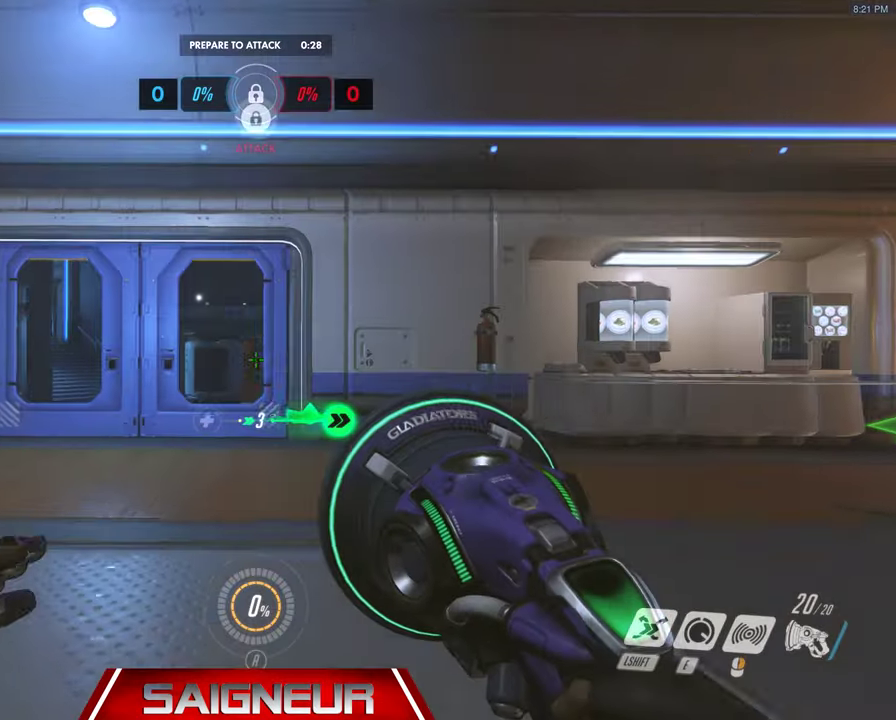
{"keys": ["w"], "mouse": [], "events": [[266, "a", "up"]]}
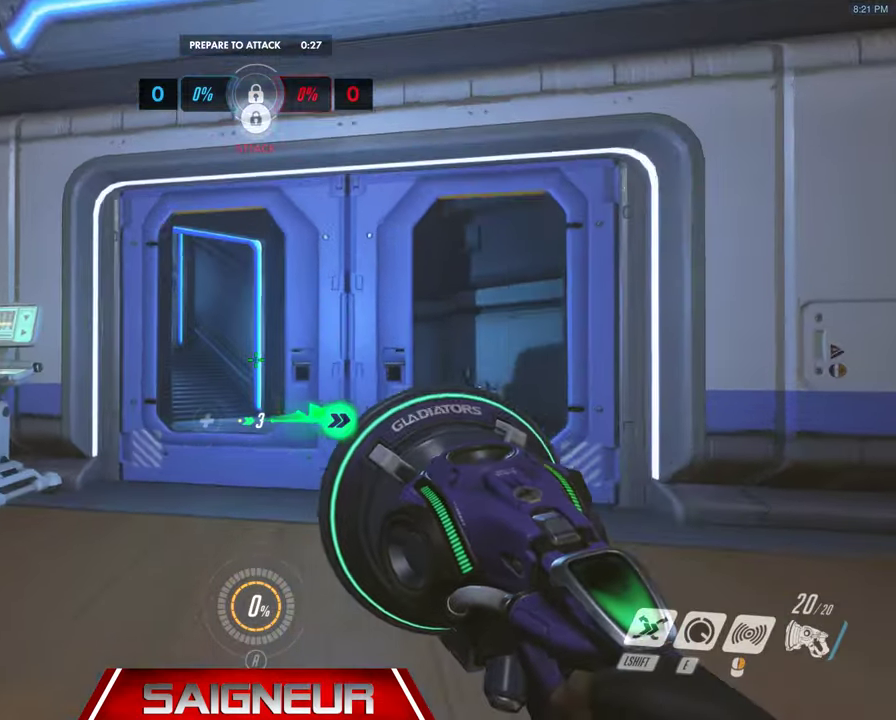
{"keys": [], "mouse": [], "events": [[100, "a", "down"], [233, "a", "up"], [466, "w", "up"]]}
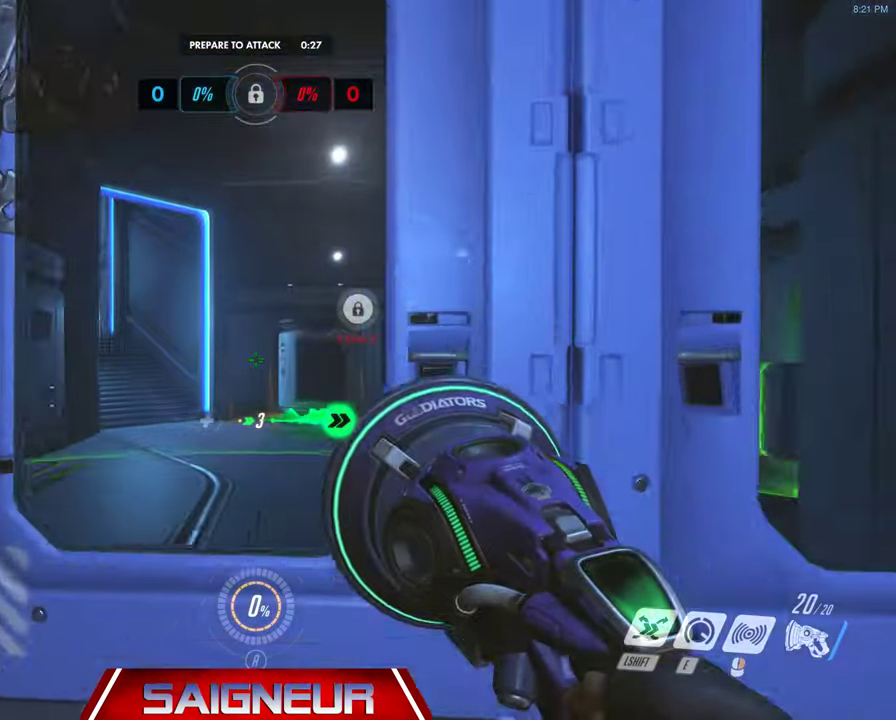
{"keys": [], "mouse": [], "events": [[300, "a", "down"], [333, "w", "down"], [400, "a", "up"], [400, "w", "up"]]}
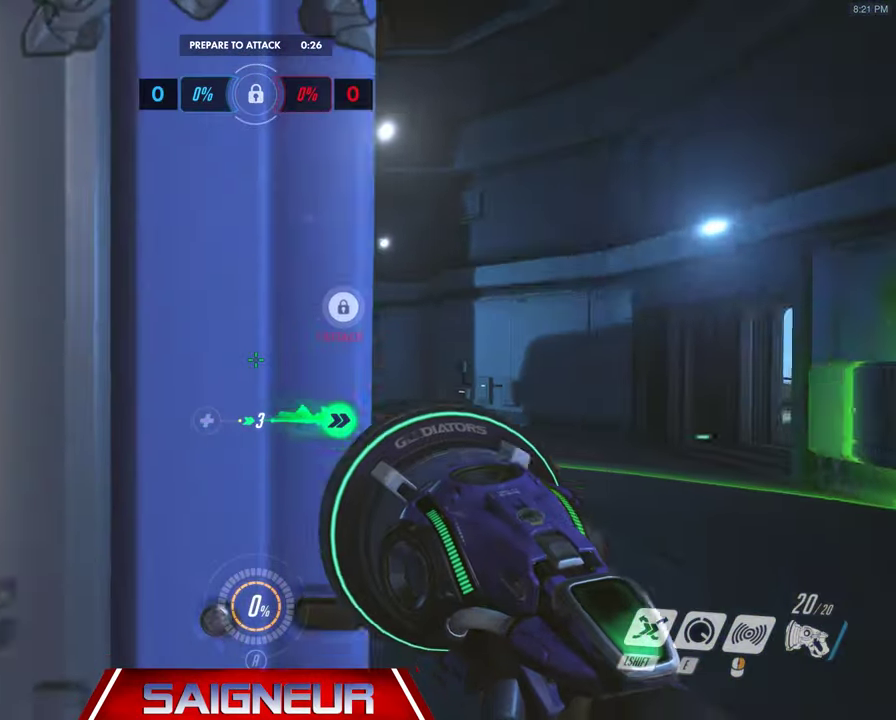
{"keys": [], "mouse": []}
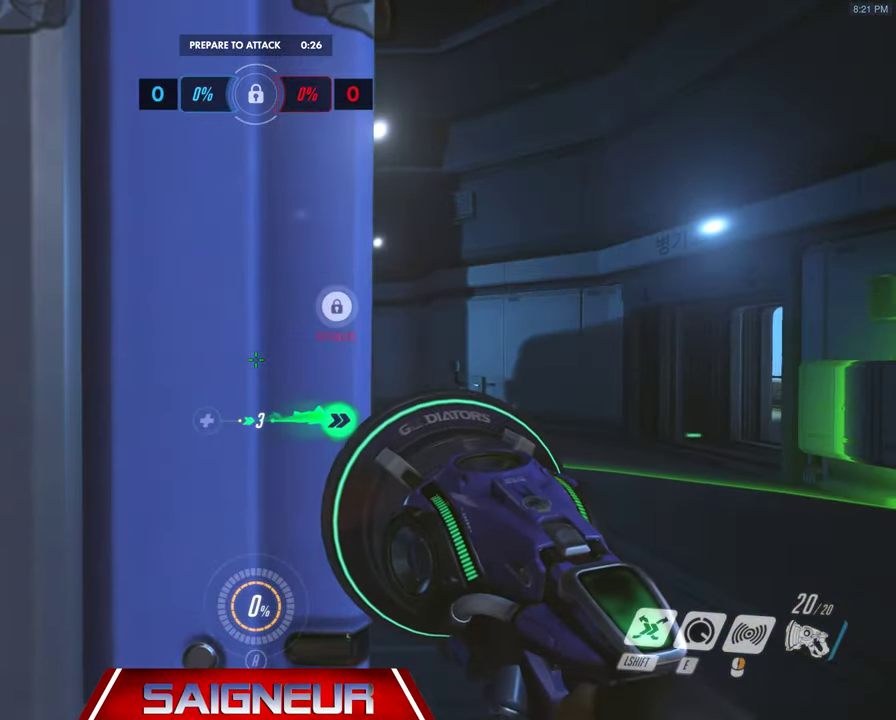
{"keys": [], "mouse": [], "events": [[400, "w", "down"], [466, "w", "up"]]}
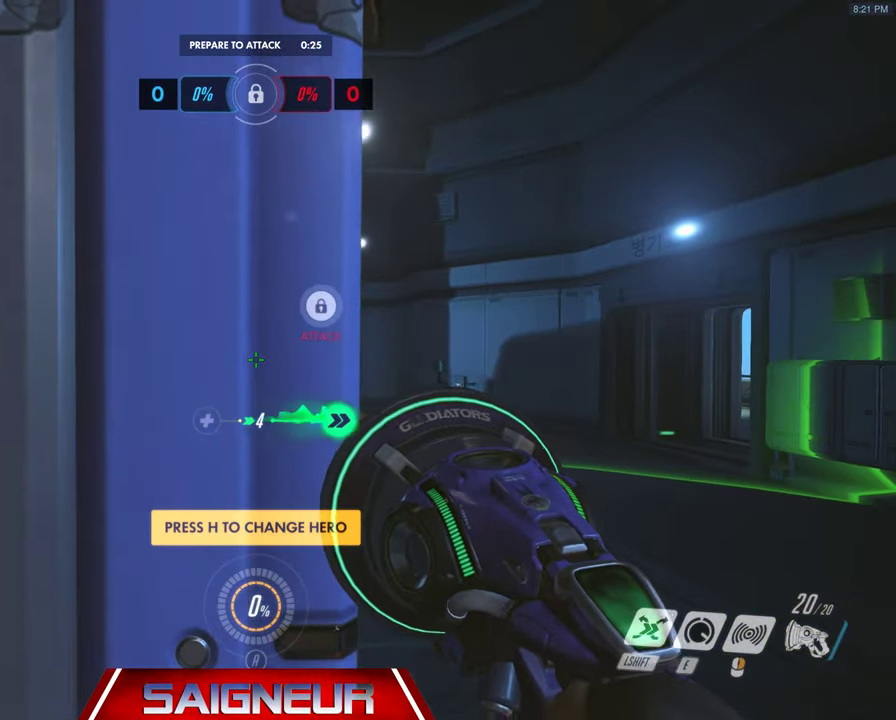
{"keys": [], "mouse": [], "events": [[200, "d", "down"], [233, "d", "up"], [466, "a", "down"], [500, "a", "up"]]}
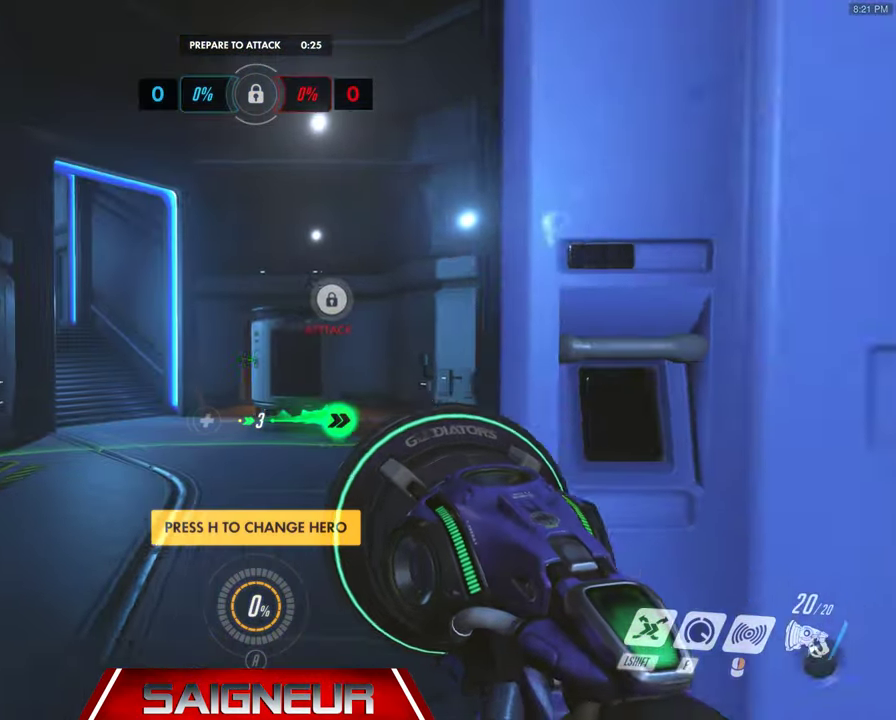
{"keys": ["a"], "mouse": [], "events": [[466, "a", "down"]]}
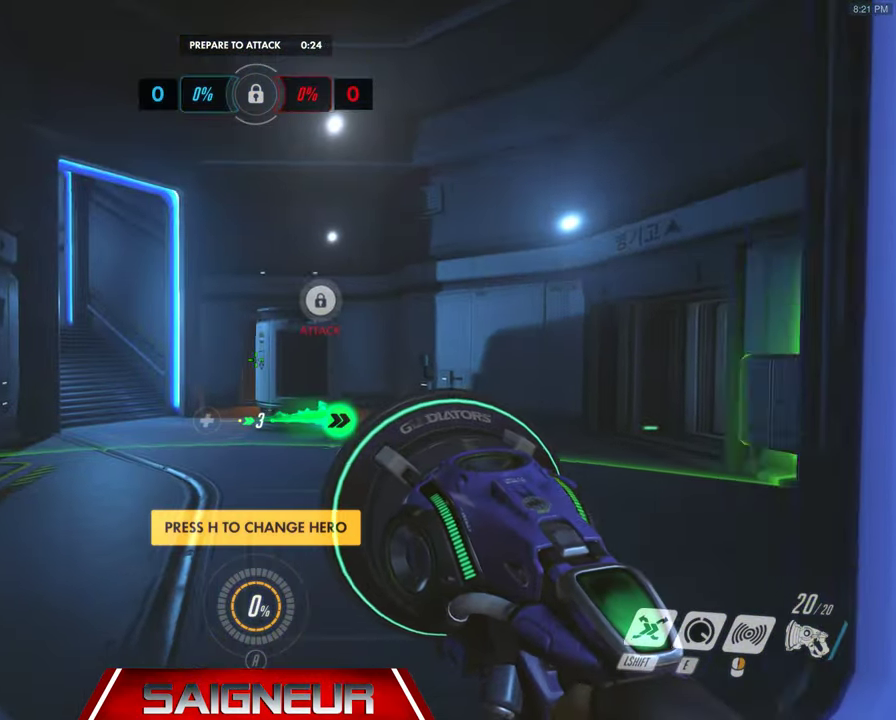
{"keys": [], "mouse": []}